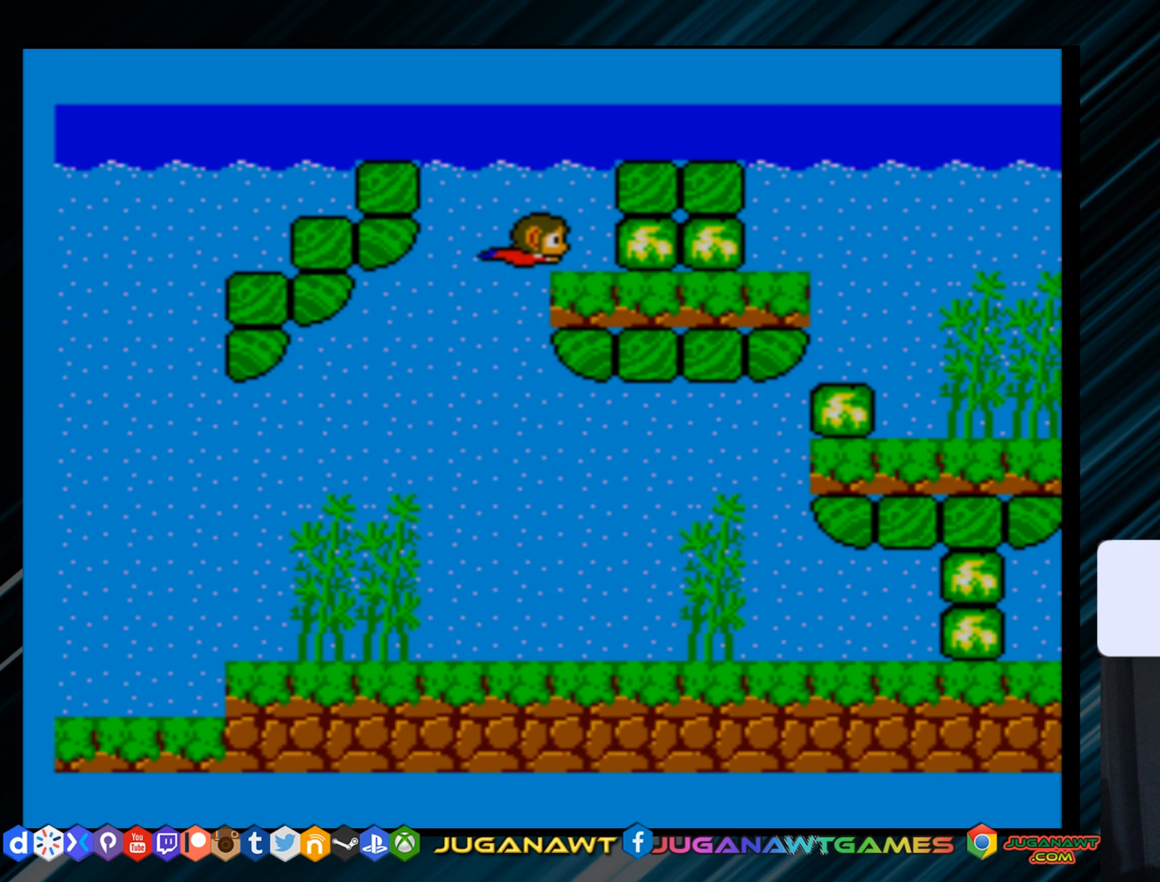
Gameplay with a controller (Xbox layout); each line is a JSON object with the inputs held at the frame after it. "events" lists button and stick changes between this image and that frame as [ms after this image, input, new state], when the widget could be followed in between. Not read: left_stick.
{"buttons": ["DPAD_DOWN", "DPAD_RIGHT"], "right_stick": "center", "events": [[150, "B", "down"], [251, "B", "up"]]}
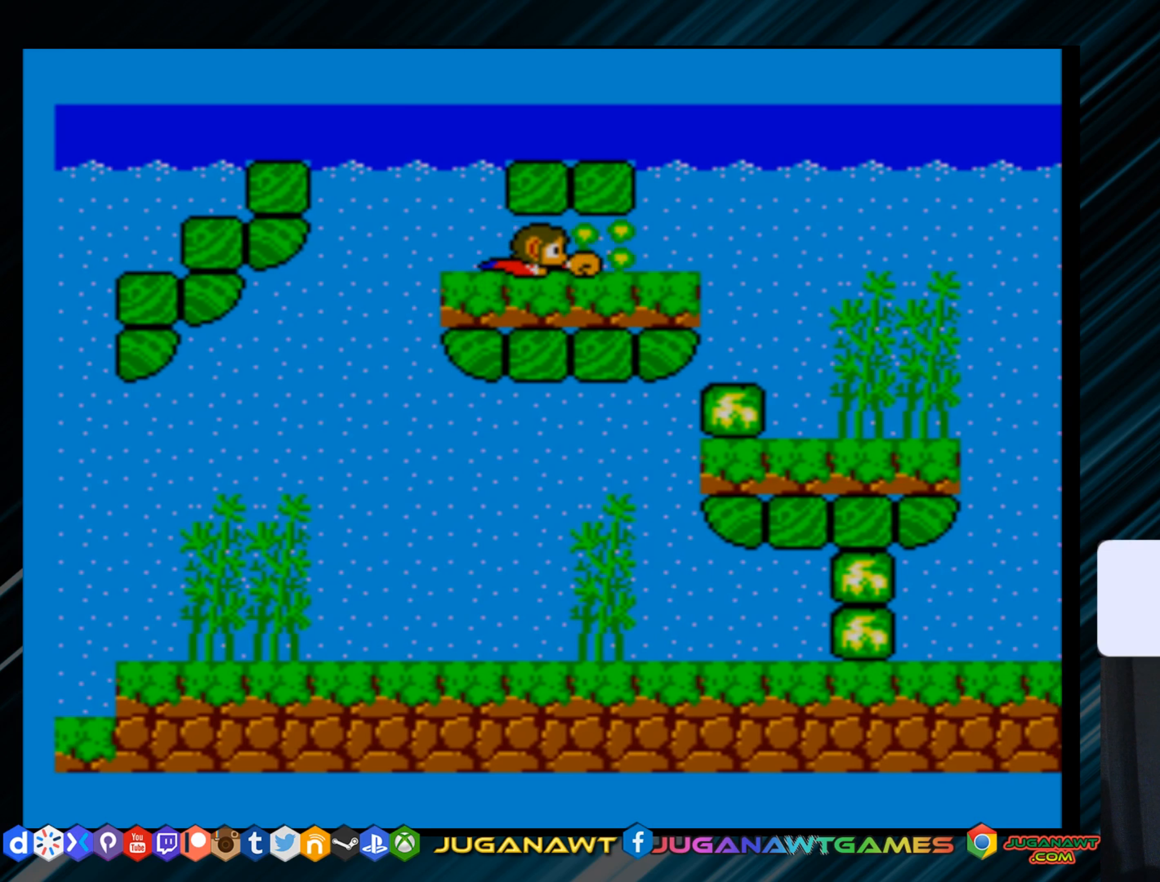
{"buttons": ["DPAD_DOWN", "DPAD_RIGHT"], "right_stick": "center", "events": [[16, "B", "down"], [83, "B", "up"]]}
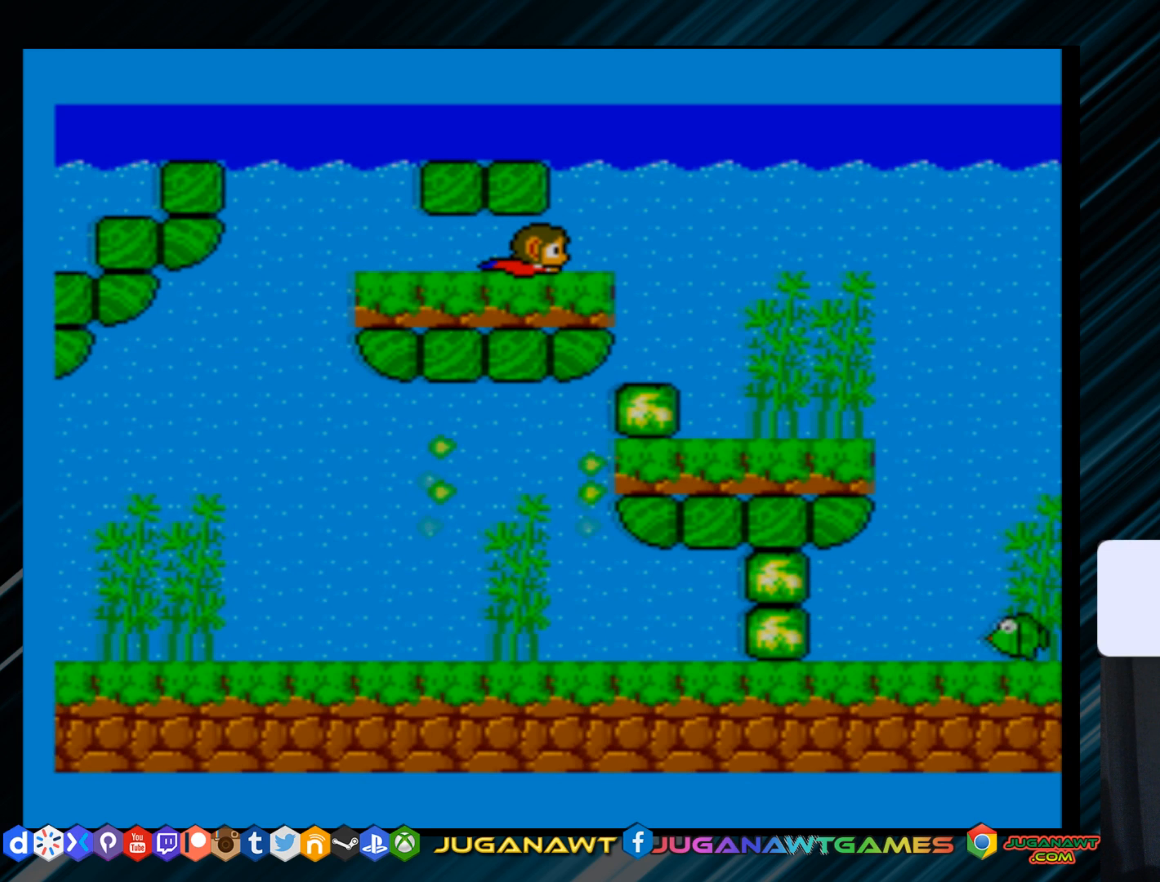
{"buttons": ["DPAD_RIGHT"], "right_stick": "center", "events": [[450, "DPAD_DOWN", "up"]]}
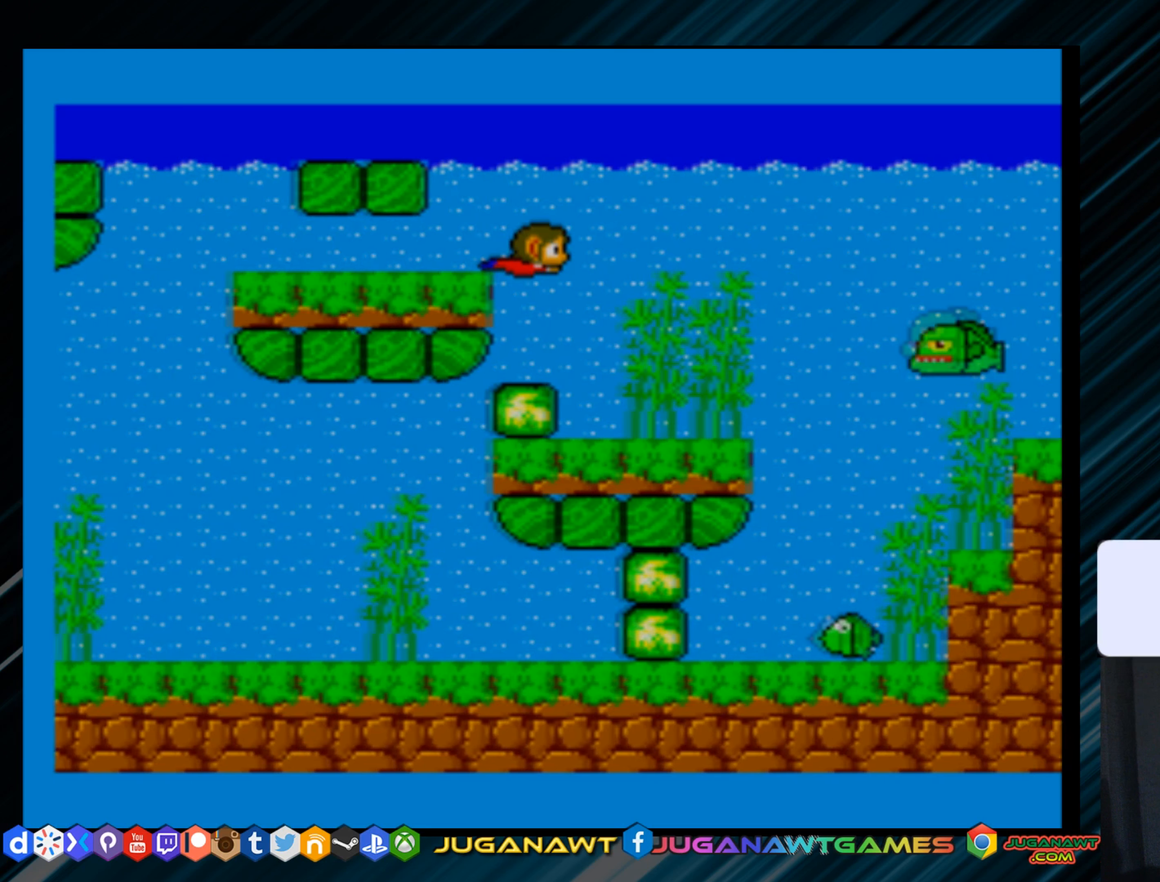
{"buttons": [], "right_stick": "center", "events": [[17, "DPAD_DOWN", "down"], [384, "DPAD_DOWN", "up"], [384, "DPAD_RIGHT", "up"], [451, "B", "down"], [484, "B", "up"]]}
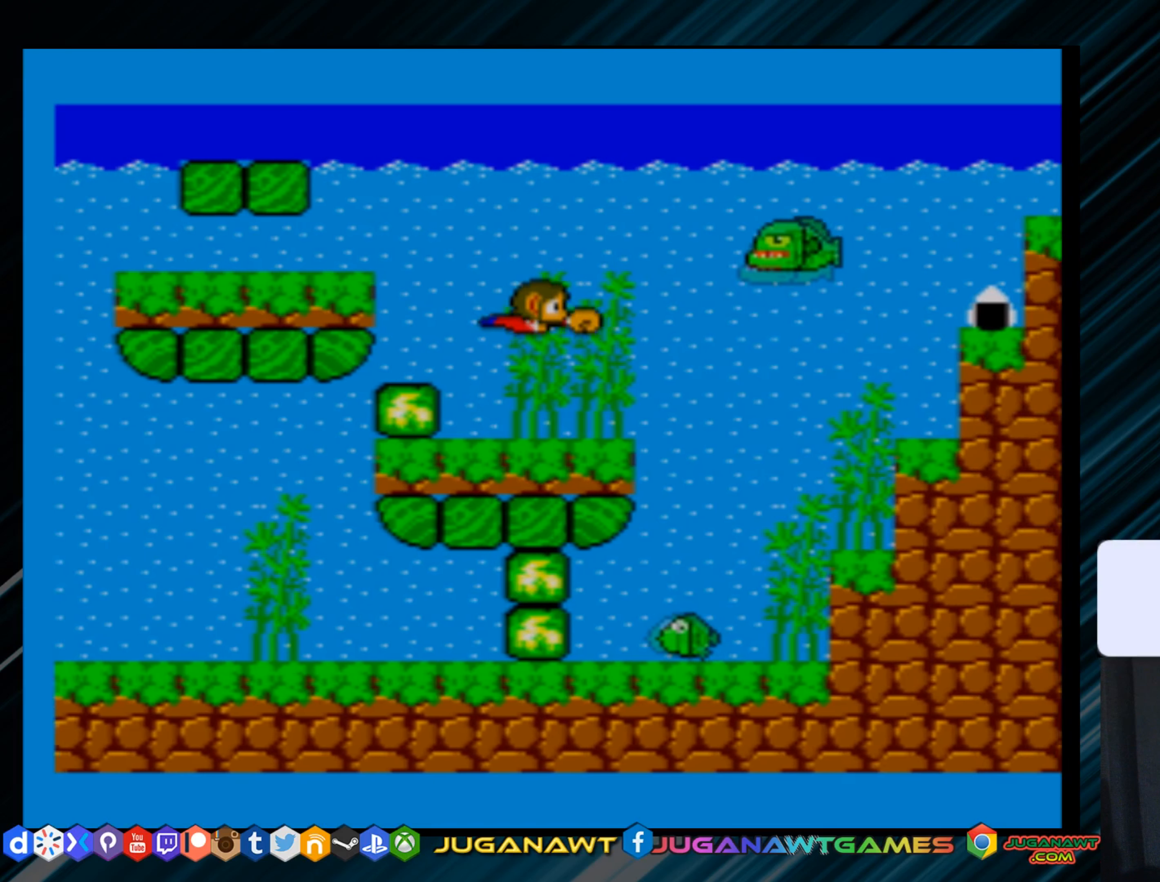
{"buttons": ["B"], "right_stick": "center", "events": [[117, "B", "down"], [117, "DPAD_DOWN", "down"], [117, "DPAD_RIGHT", "down"], [183, "B", "up"], [317, "B", "down"], [350, "DPAD_DOWN", "up"], [350, "DPAD_RIGHT", "up"], [384, "B", "up"], [484, "B", "down"]]}
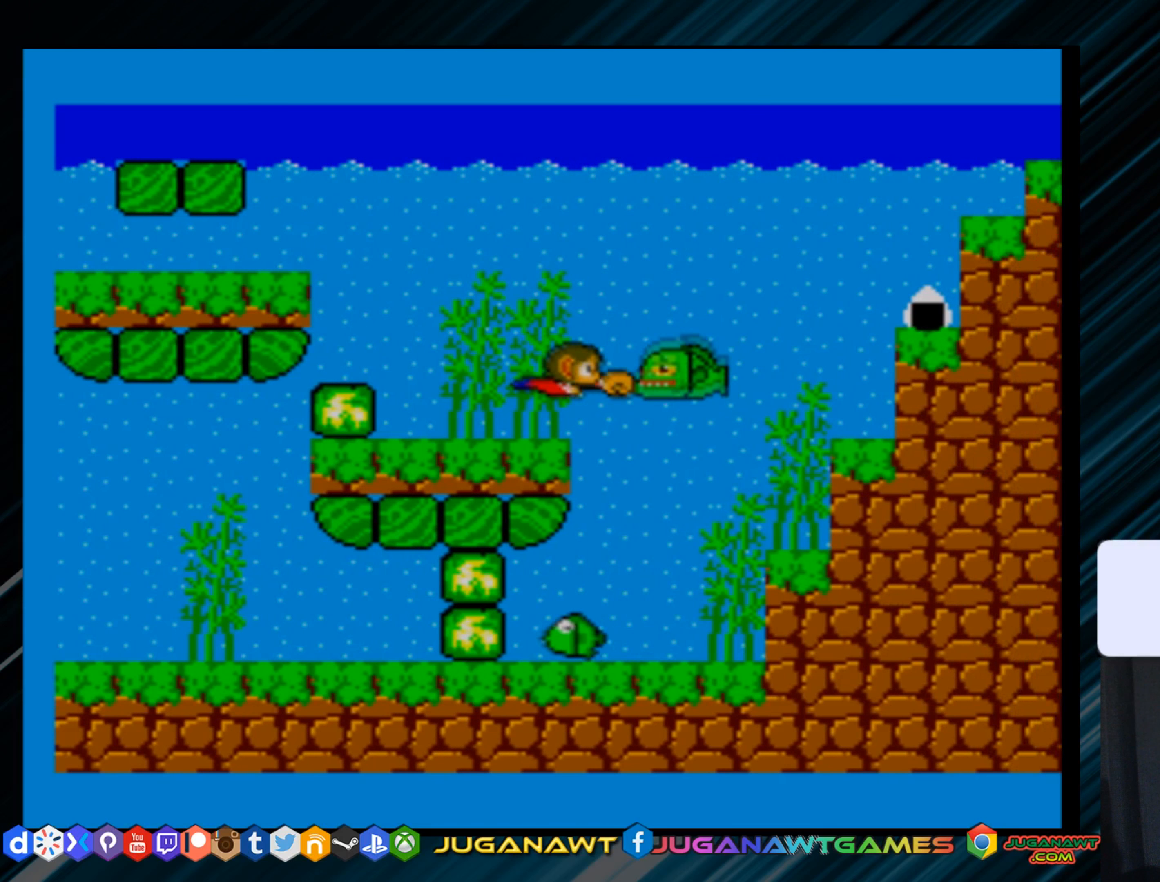
{"buttons": ["DPAD_DOWN", "DPAD_RIGHT"], "right_stick": "center", "events": [[50, "B", "up"], [151, "B", "down"], [251, "B", "up"], [351, "DPAD_DOWN", "down"], [351, "DPAD_RIGHT", "down"]]}
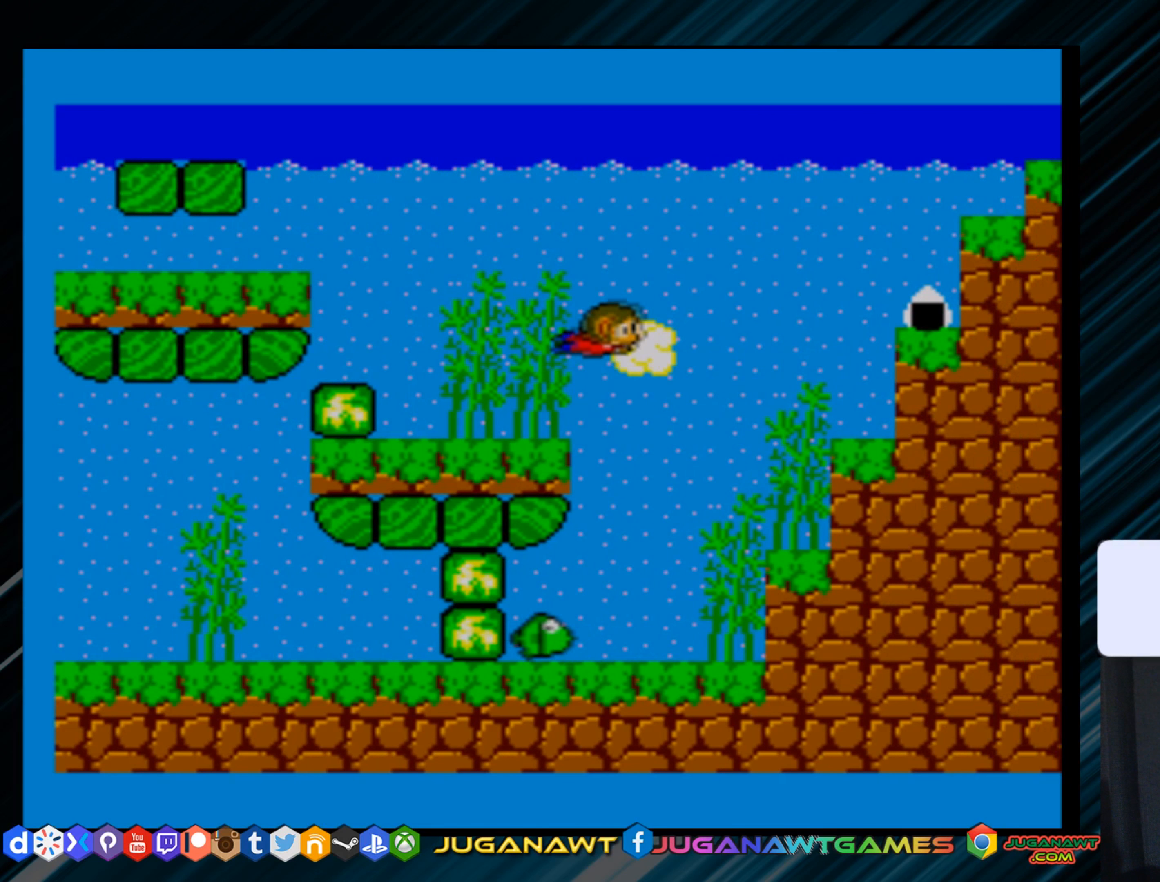
{"buttons": ["DPAD_RIGHT"], "right_stick": "center", "events": [[300, "DPAD_DOWN", "up"]]}
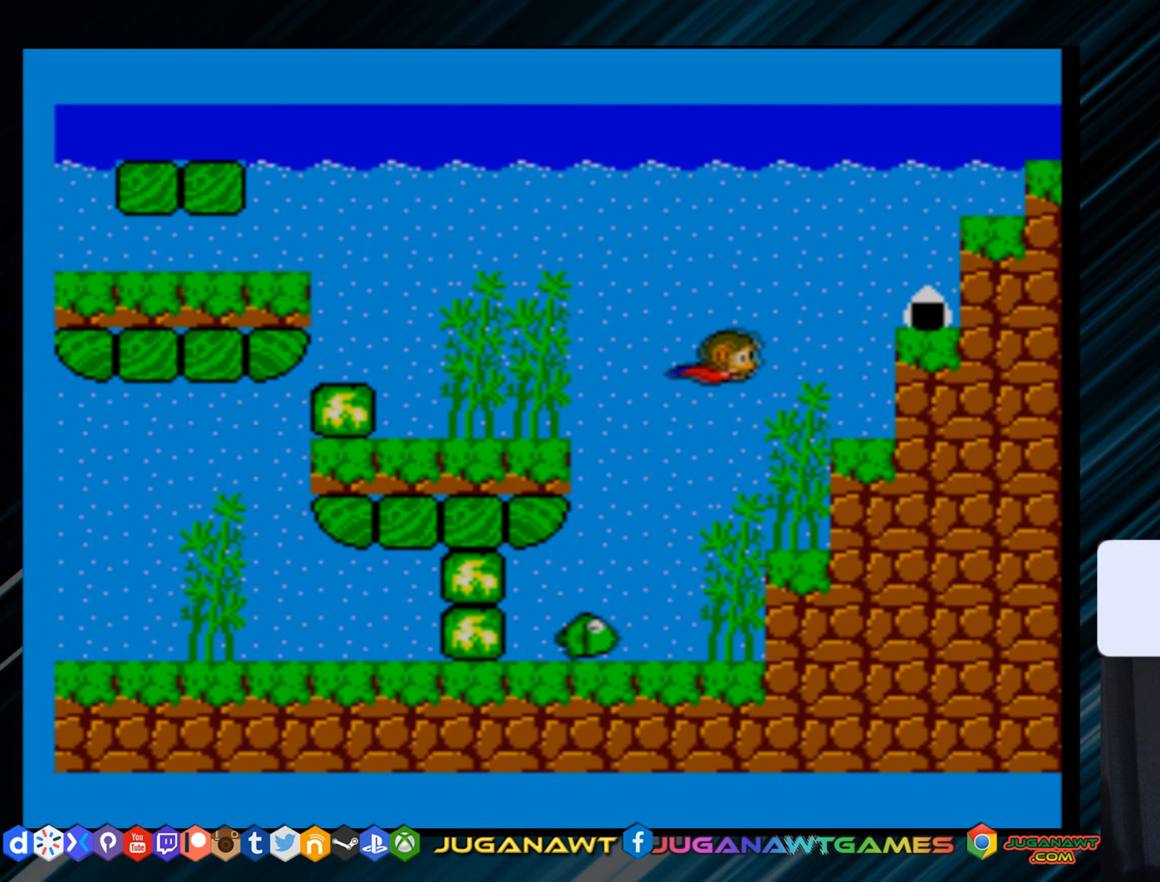
{"buttons": ["DPAD_DOWN", "DPAD_RIGHT"], "right_stick": "center", "events": [[468, "DPAD_DOWN", "down"]]}
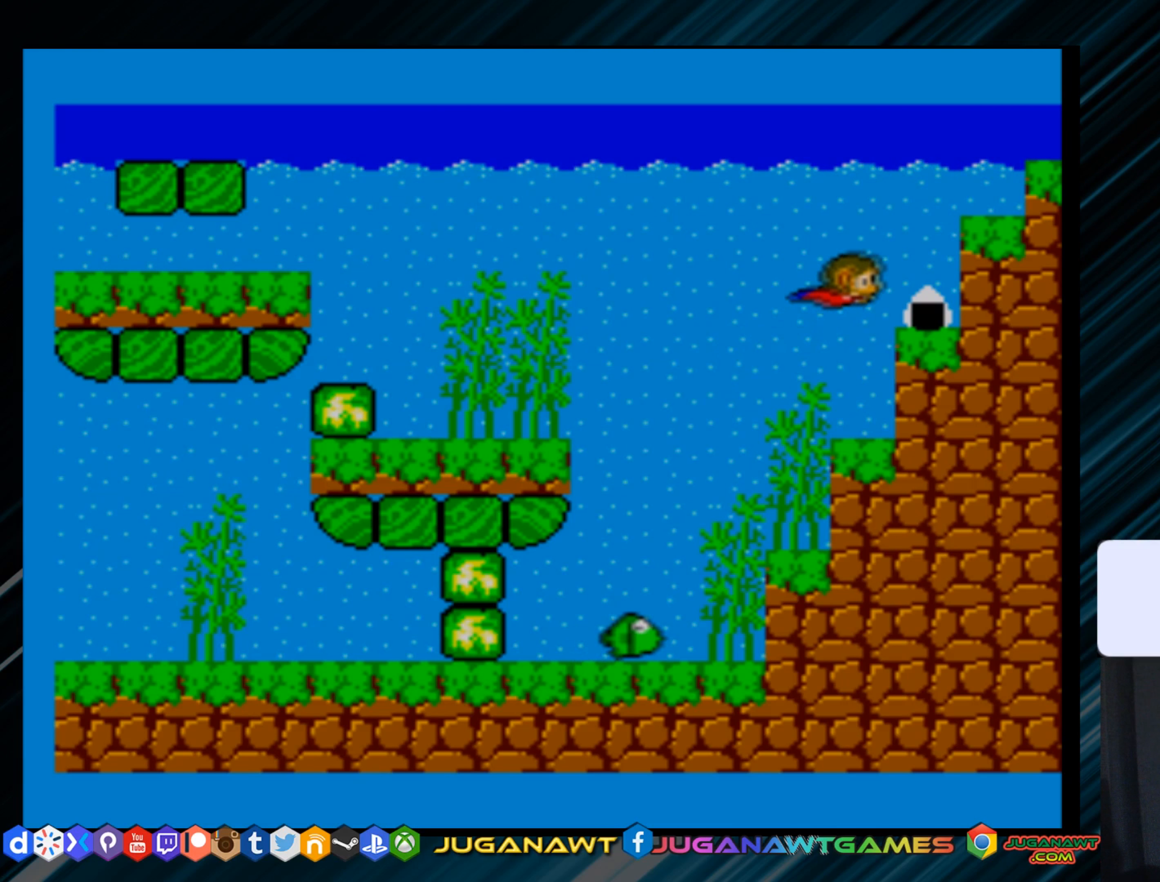
{"buttons": ["DPAD_RIGHT"], "right_stick": "center", "events": [[500, "DPAD_DOWN", "up"]]}
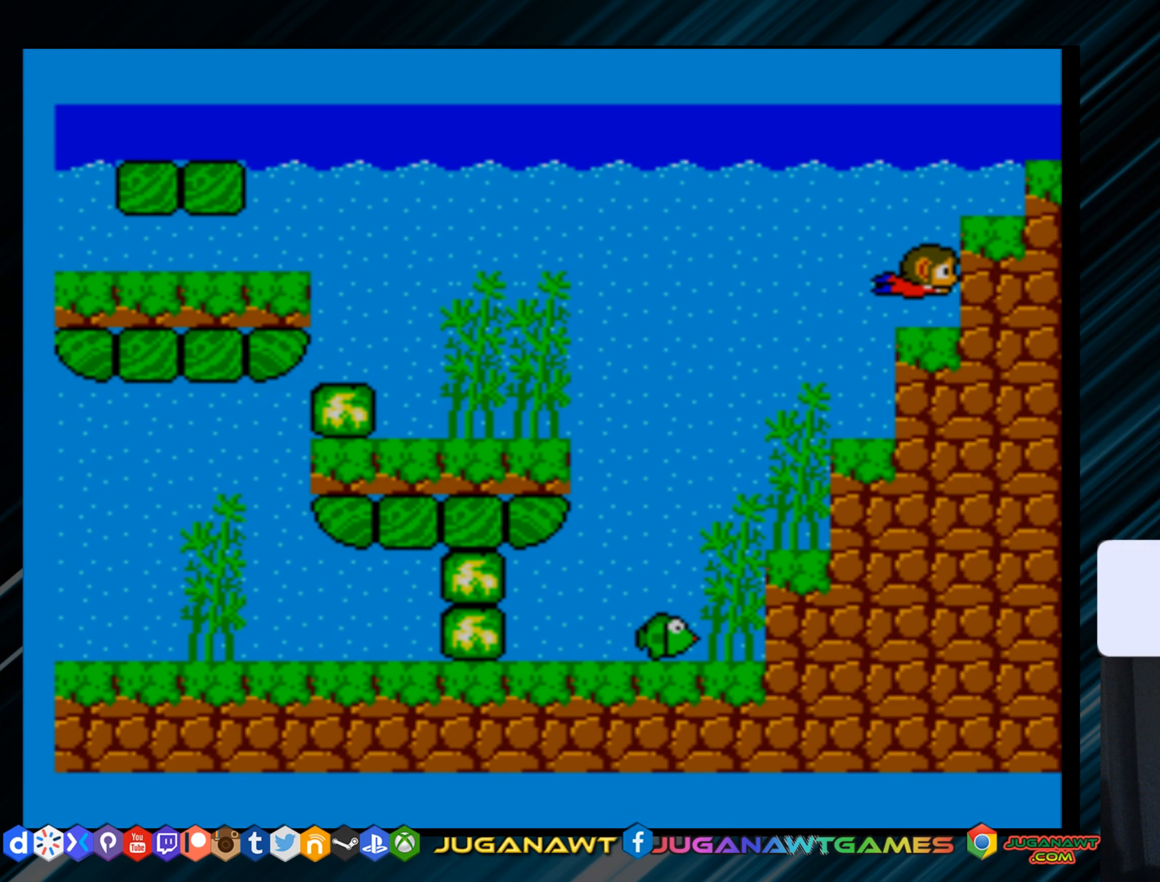
{"buttons": [], "right_stick": "center", "events": [[50, "DPAD_RIGHT", "up"]]}
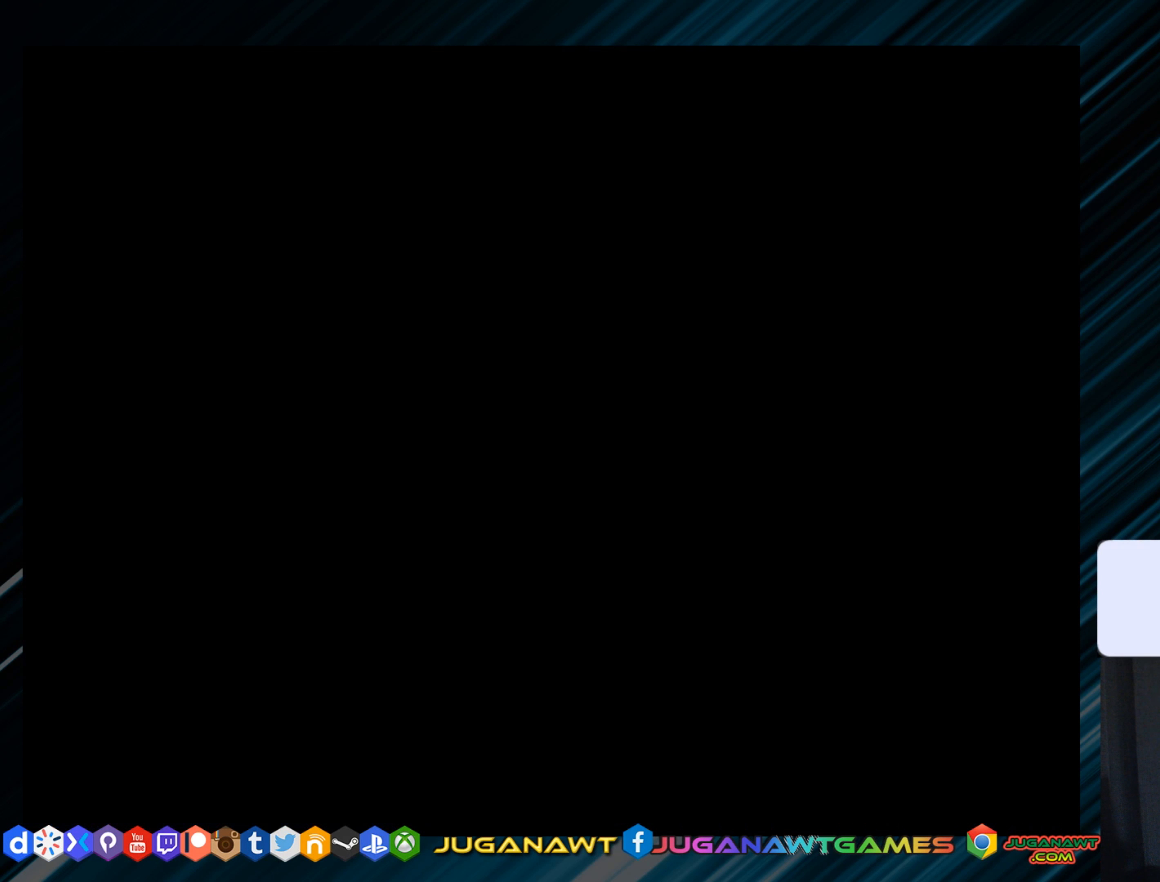
{"buttons": [], "right_stick": "center", "events": []}
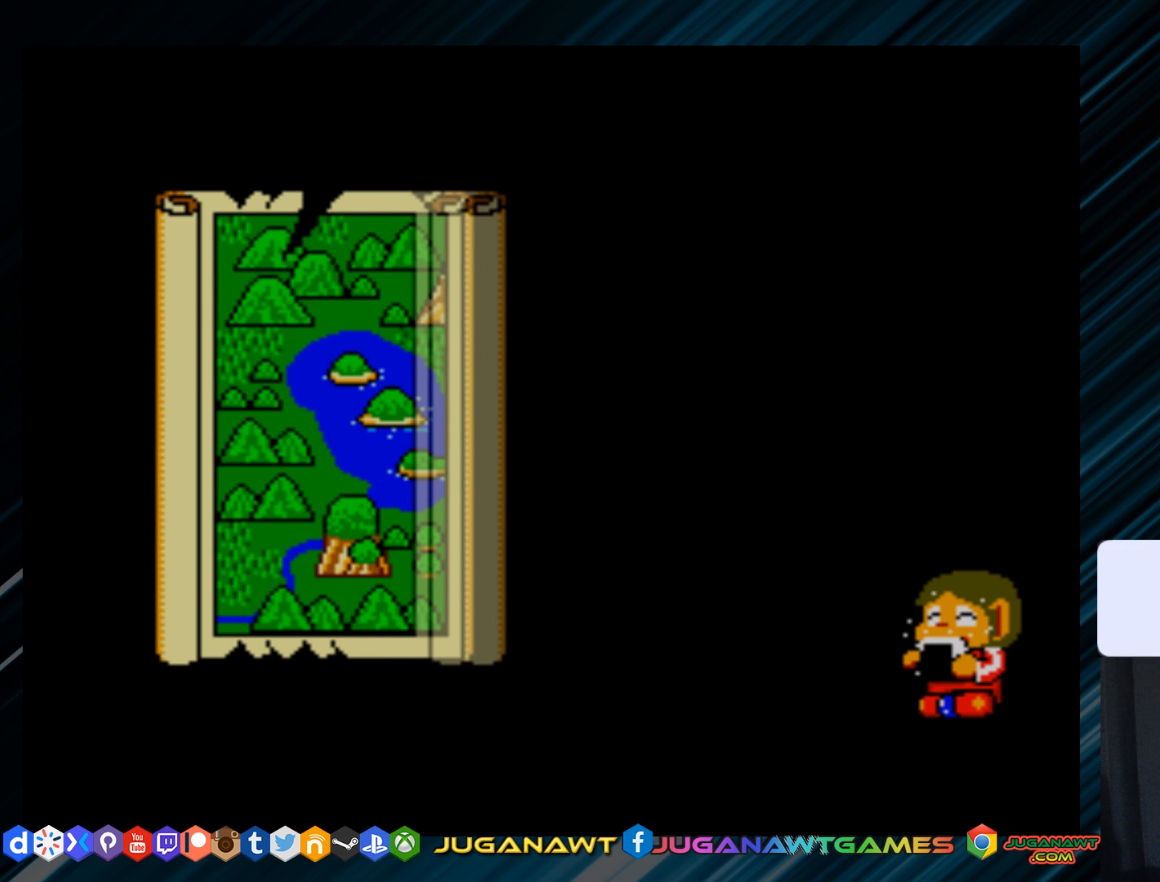
{"buttons": [], "right_stick": "center", "events": []}
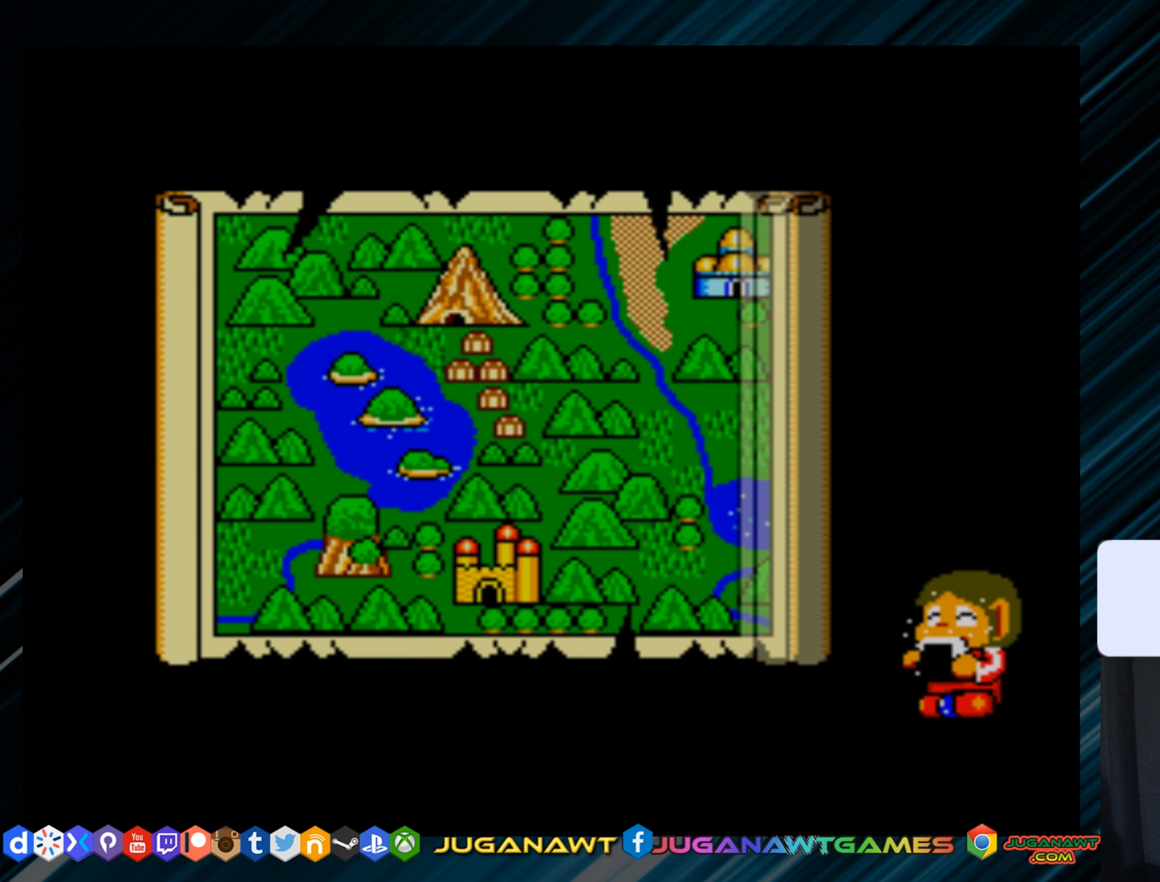
{"buttons": [], "right_stick": "center", "events": []}
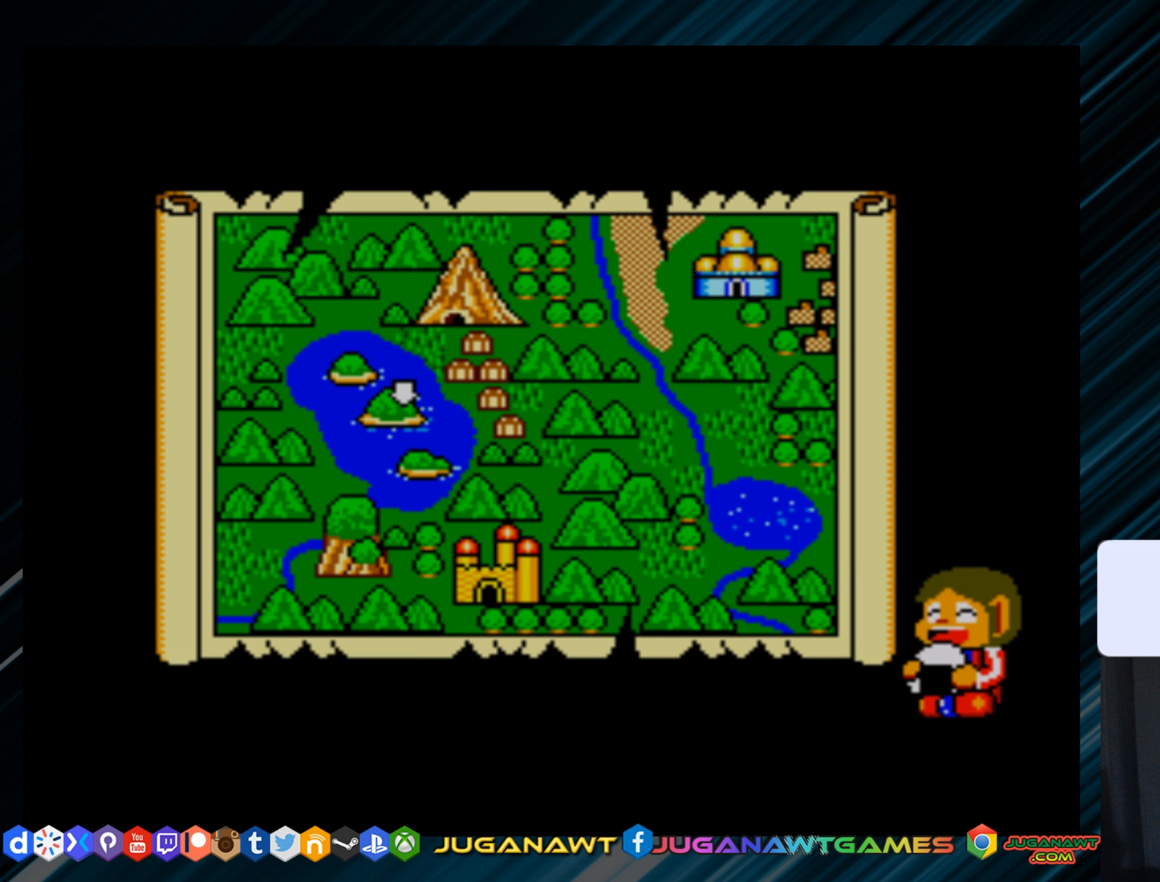
{"buttons": [], "right_stick": "center", "events": []}
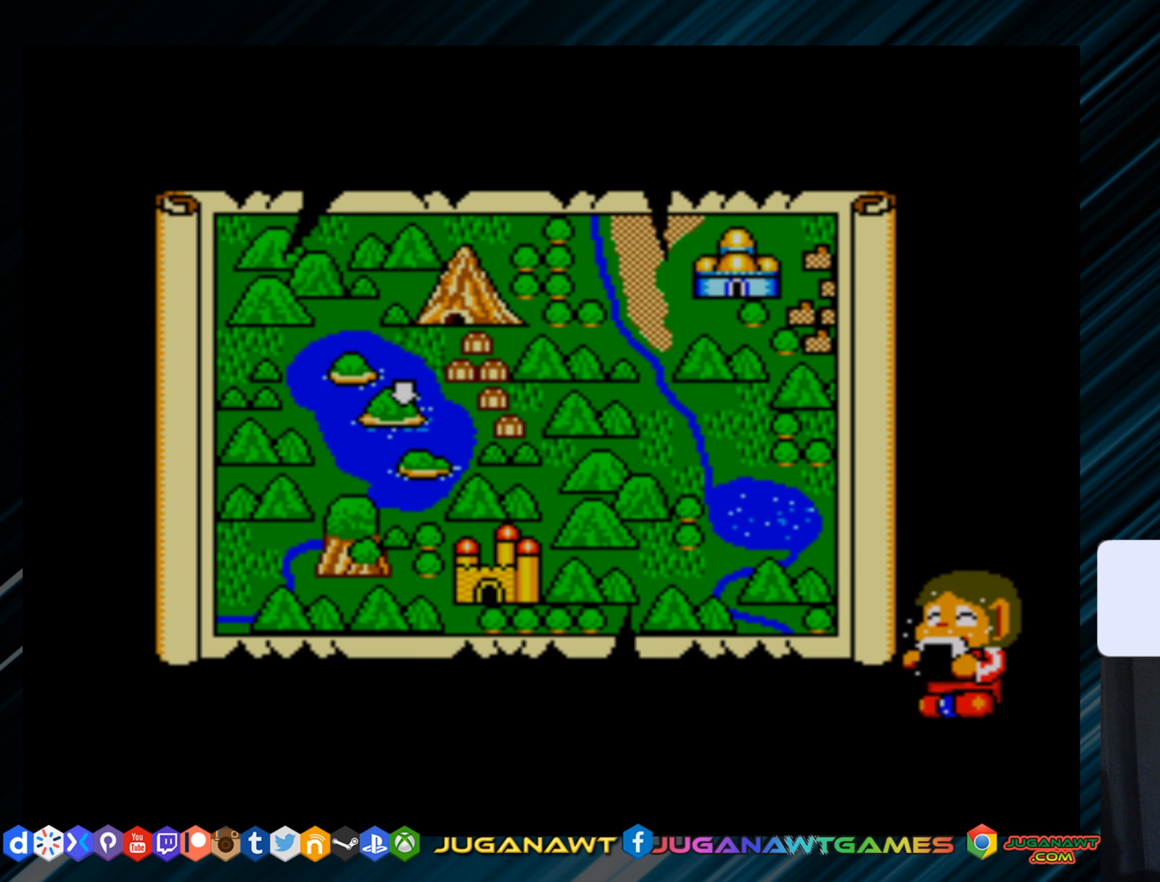
{"buttons": [], "right_stick": "center", "events": []}
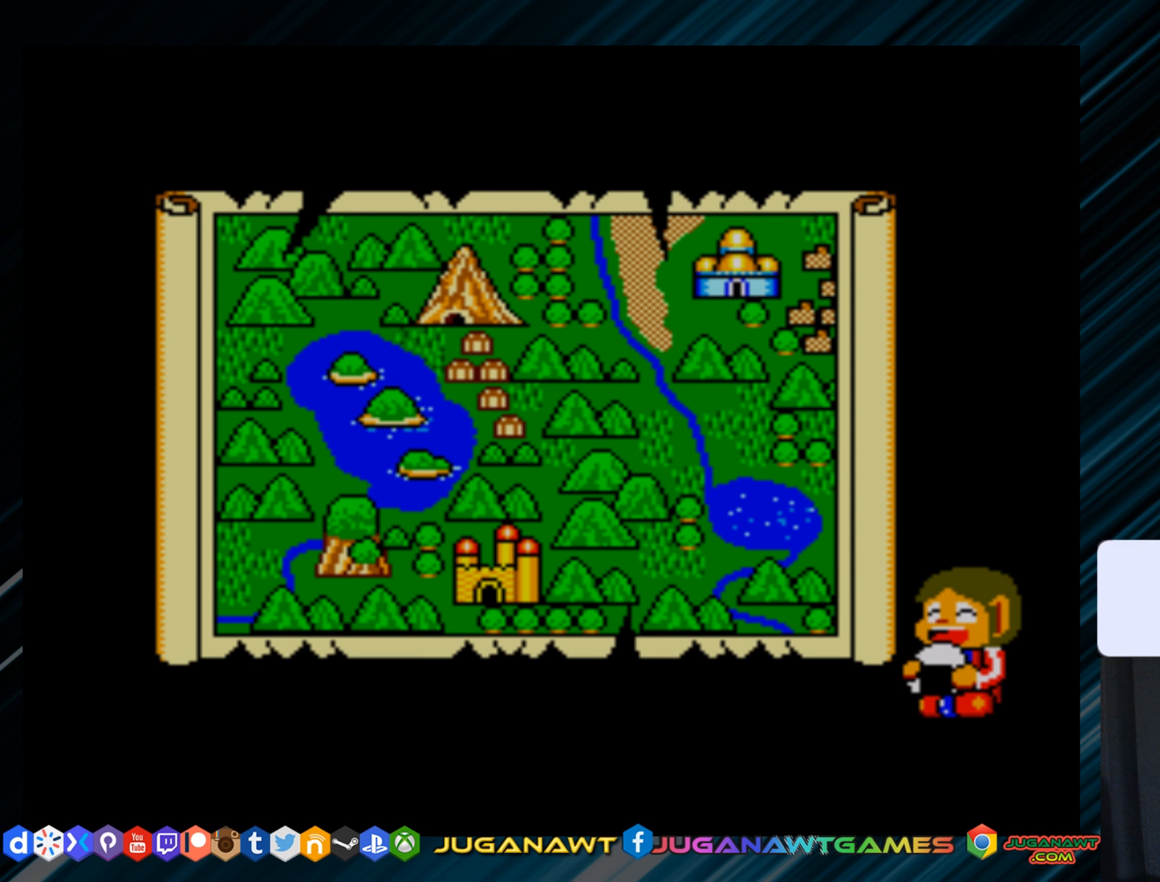
{"buttons": [], "right_stick": "center", "events": []}
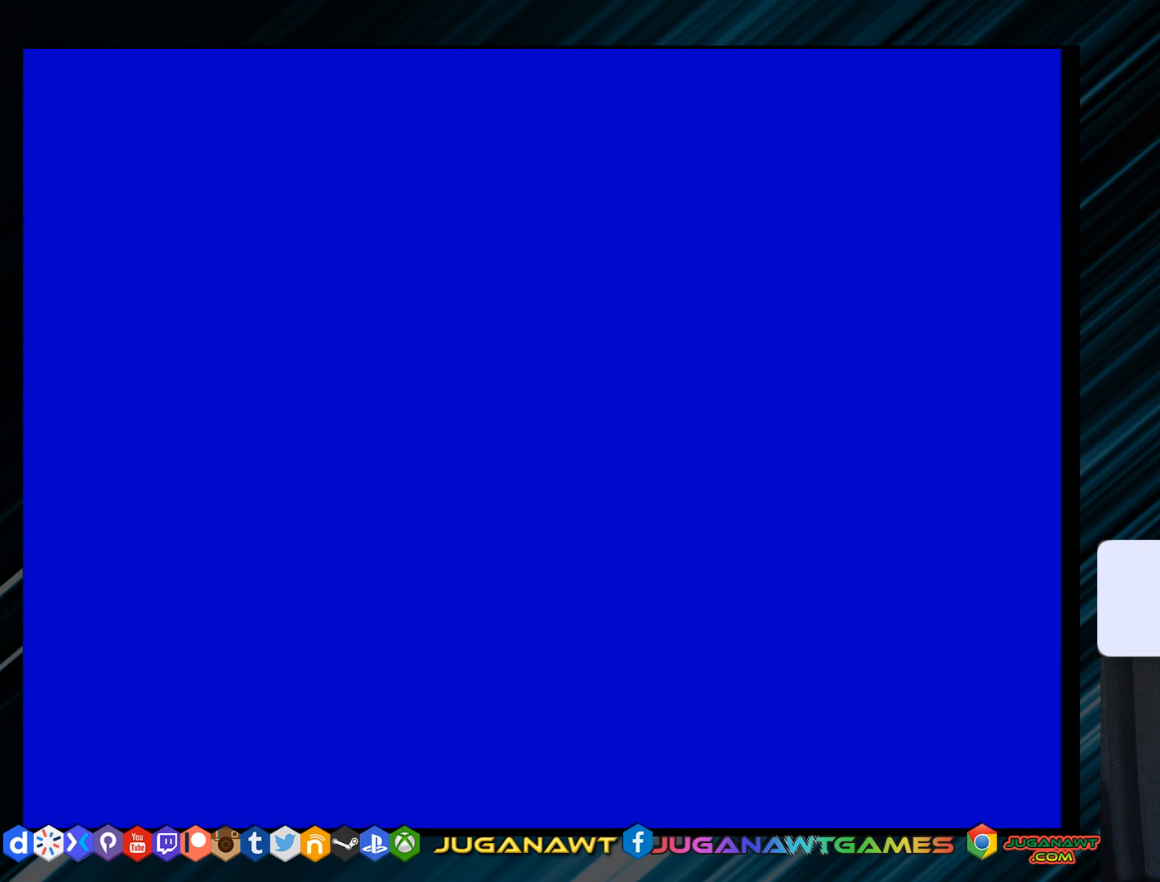
{"buttons": [], "right_stick": "center", "events": []}
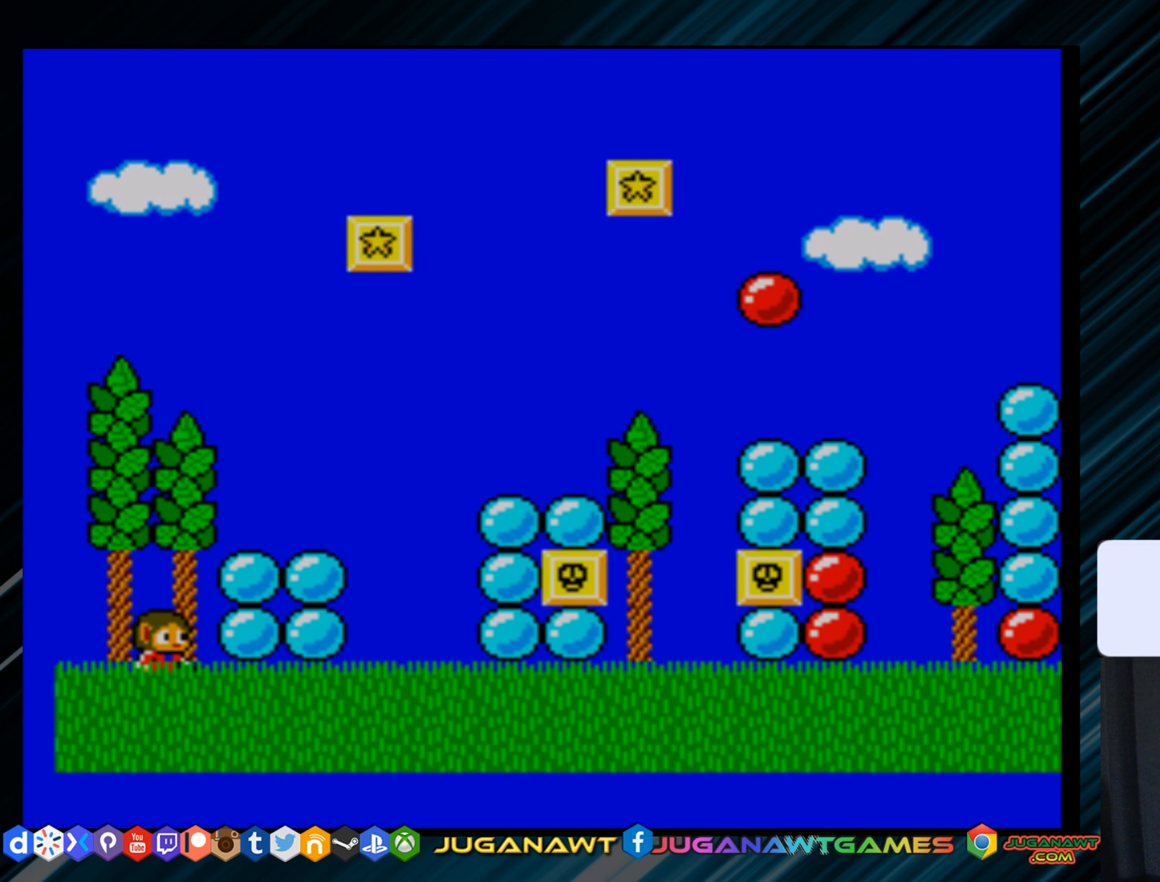
{"buttons": ["DPAD_RIGHT"], "right_stick": "center", "events": [[367, "DPAD_RIGHT", "down"]]}
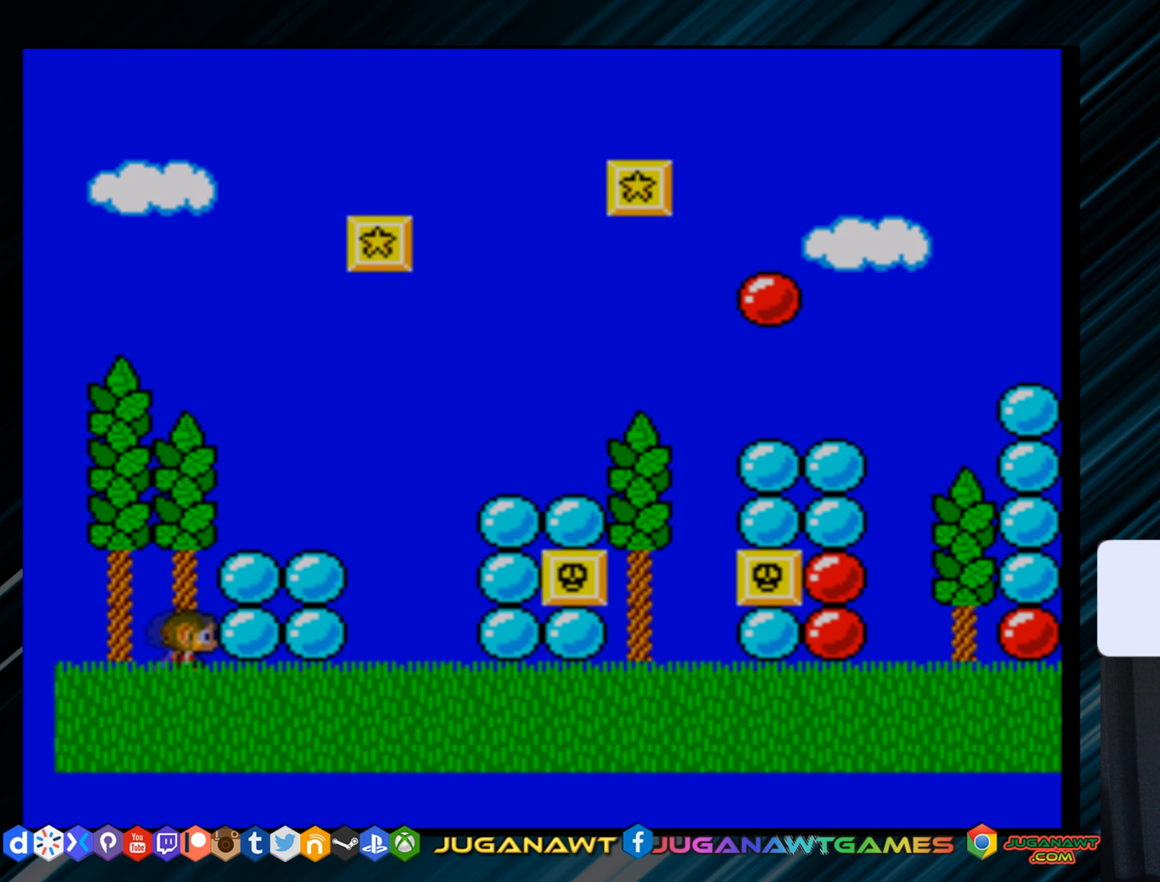
{"buttons": [], "right_stick": "center", "events": [[34, "A", "down"], [67, "DPAD_RIGHT", "up"], [234, "DPAD_RIGHT", "down"], [367, "A", "up"], [484, "DPAD_RIGHT", "up"]]}
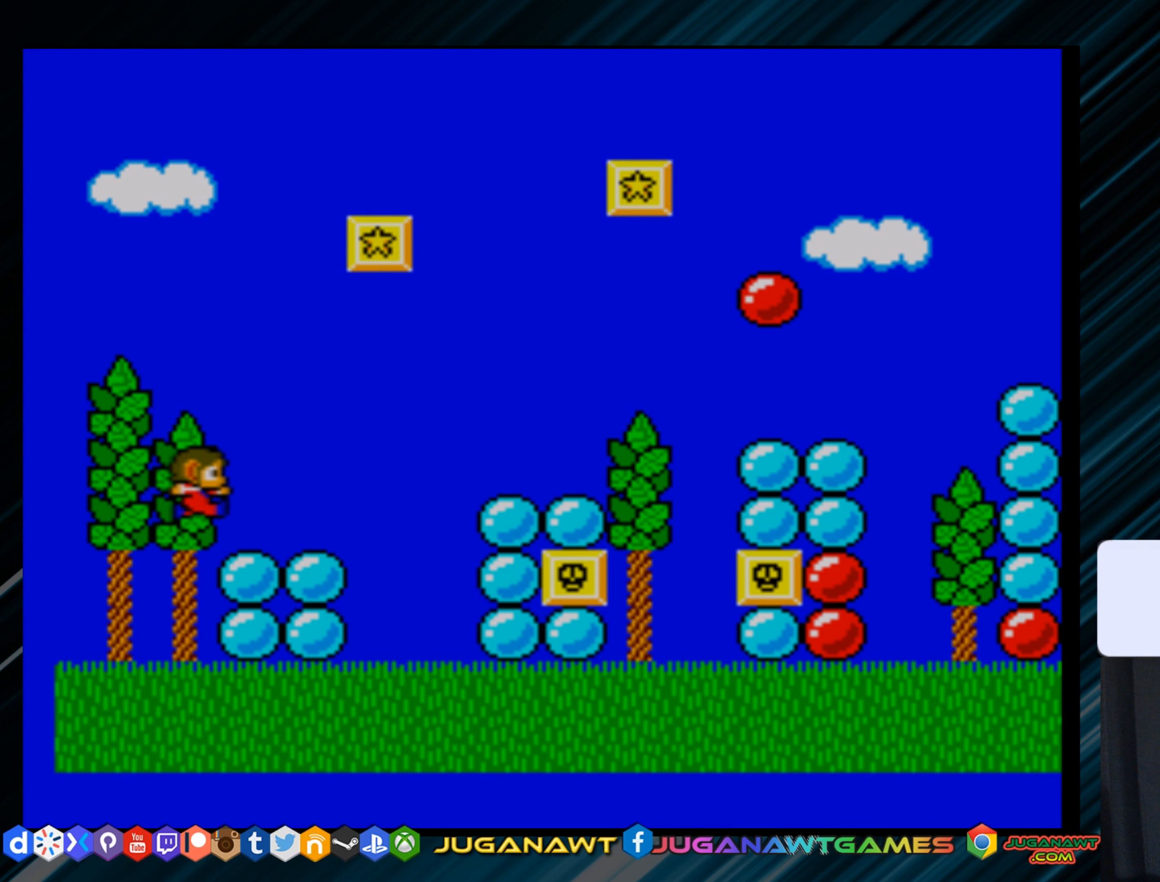
{"buttons": ["A", "DPAD_RIGHT"], "right_stick": "center", "events": [[150, "DPAD_RIGHT", "down"], [450, "A", "down"]]}
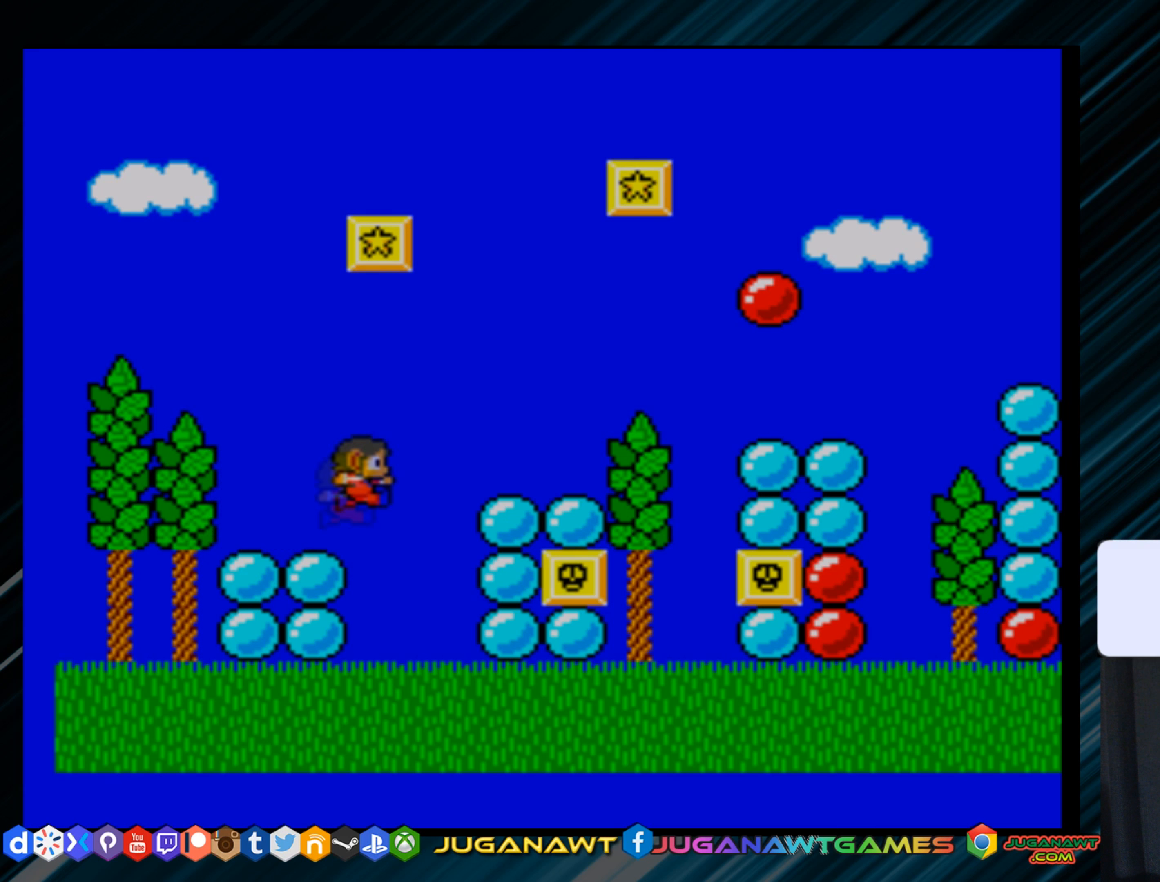
{"buttons": ["DPAD_LEFT"], "right_stick": "center", "events": [[117, "A", "up"], [150, "DPAD_RIGHT", "up"], [317, "DPAD_LEFT", "down"]]}
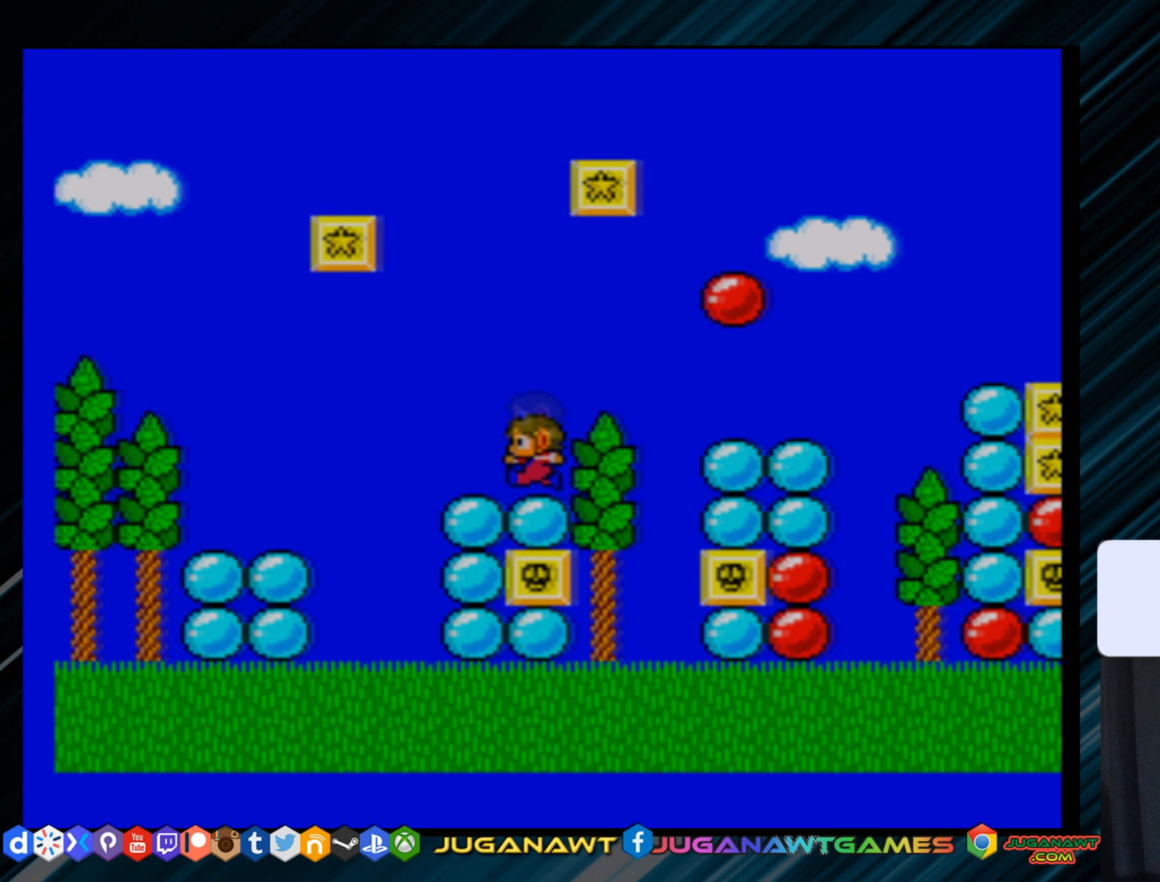
{"buttons": ["A", "DPAD_LEFT"], "right_stick": "center", "events": [[16, "DPAD_LEFT", "up"], [150, "DPAD_LEFT", "down"], [283, "A", "down"]]}
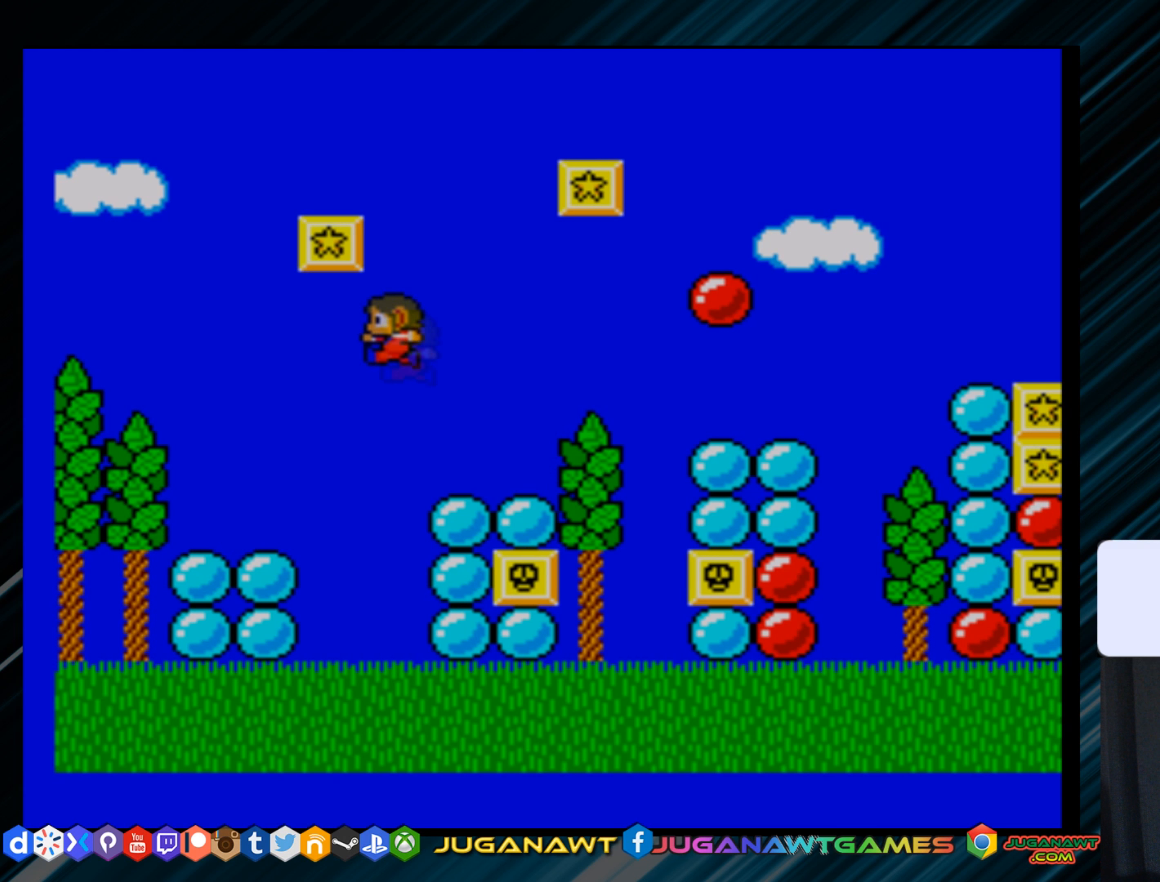
{"buttons": ["DPAD_RIGHT"], "right_stick": "center", "events": [[184, "B", "down"], [267, "DPAD_LEFT", "up"], [300, "A", "up"], [334, "B", "up"], [434, "DPAD_RIGHT", "down"]]}
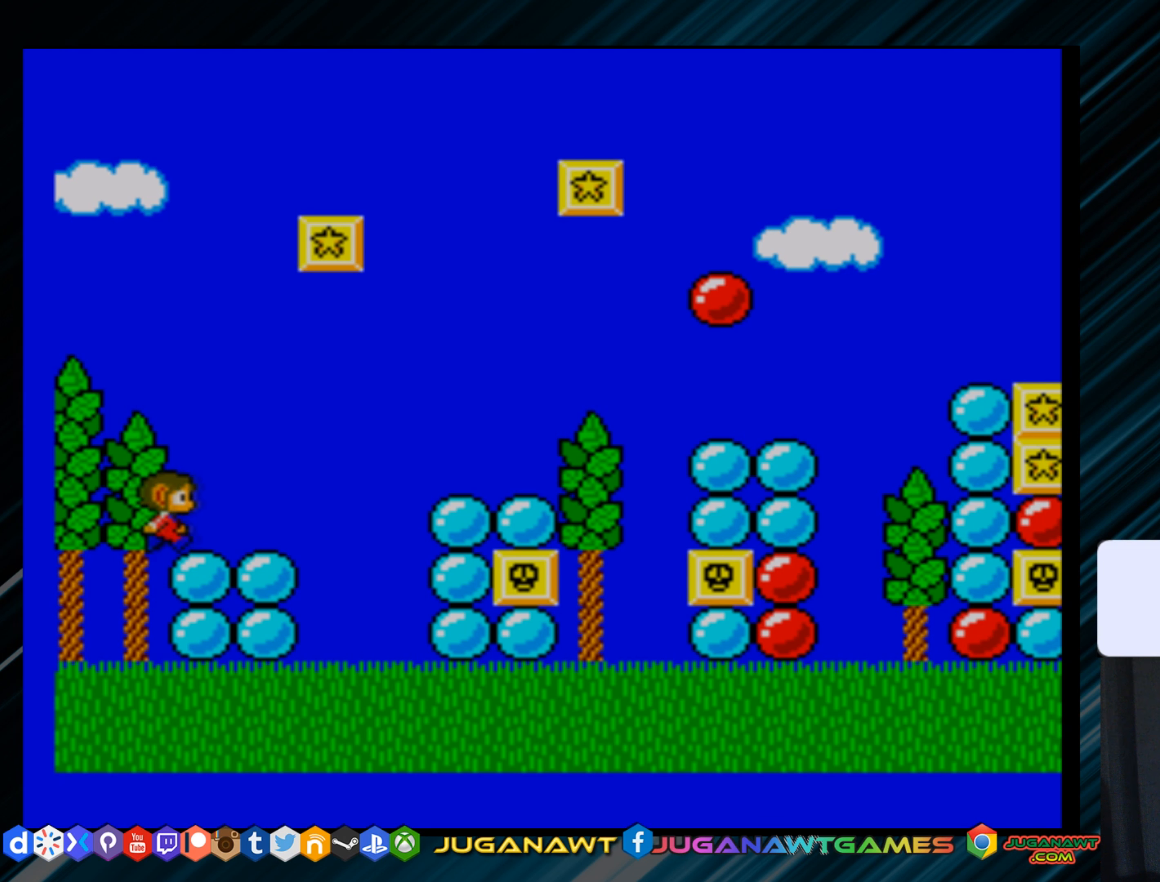
{"buttons": ["A"], "right_stick": "center", "events": [[300, "A", "down"], [500, "DPAD_RIGHT", "up"]]}
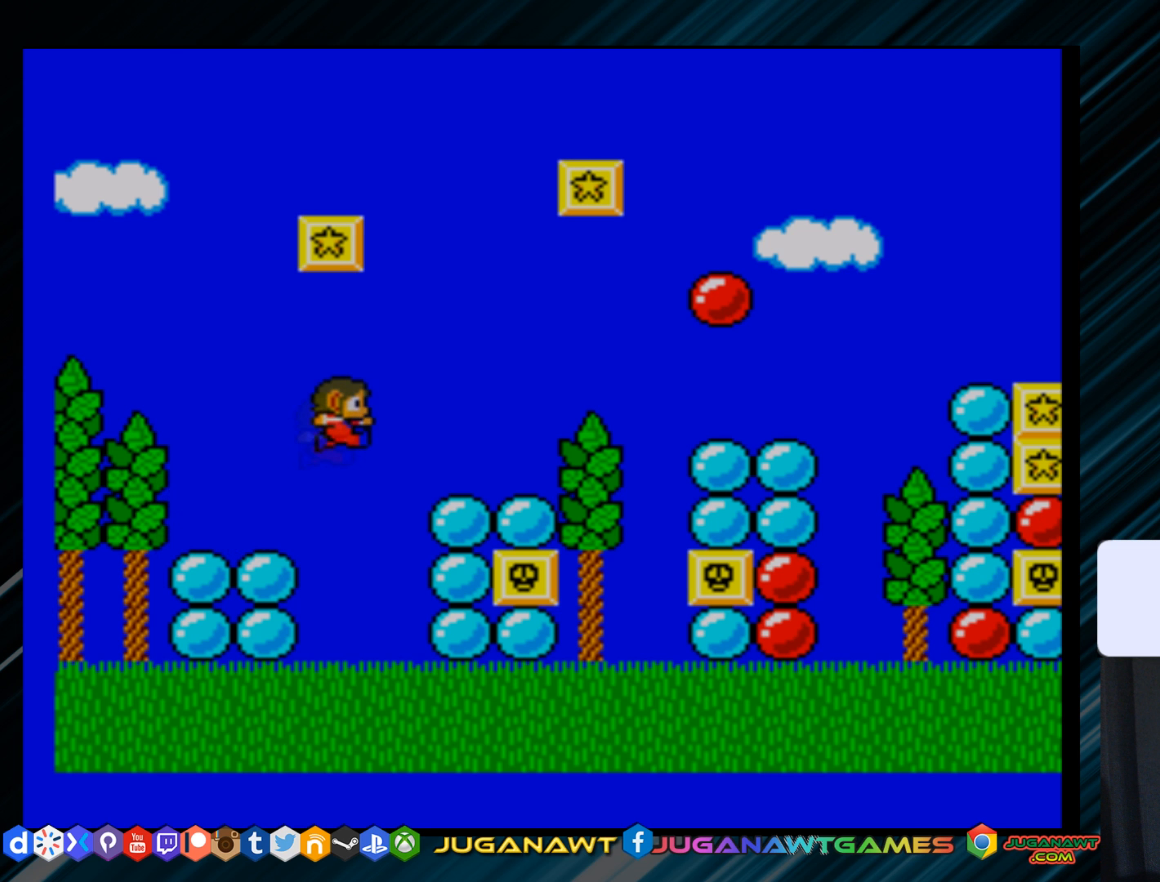
{"buttons": ["DPAD_LEFT"], "right_stick": "center", "events": [[34, "A", "up"], [167, "DPAD_LEFT", "down"], [301, "DPAD_LEFT", "up"], [434, "DPAD_LEFT", "down"]]}
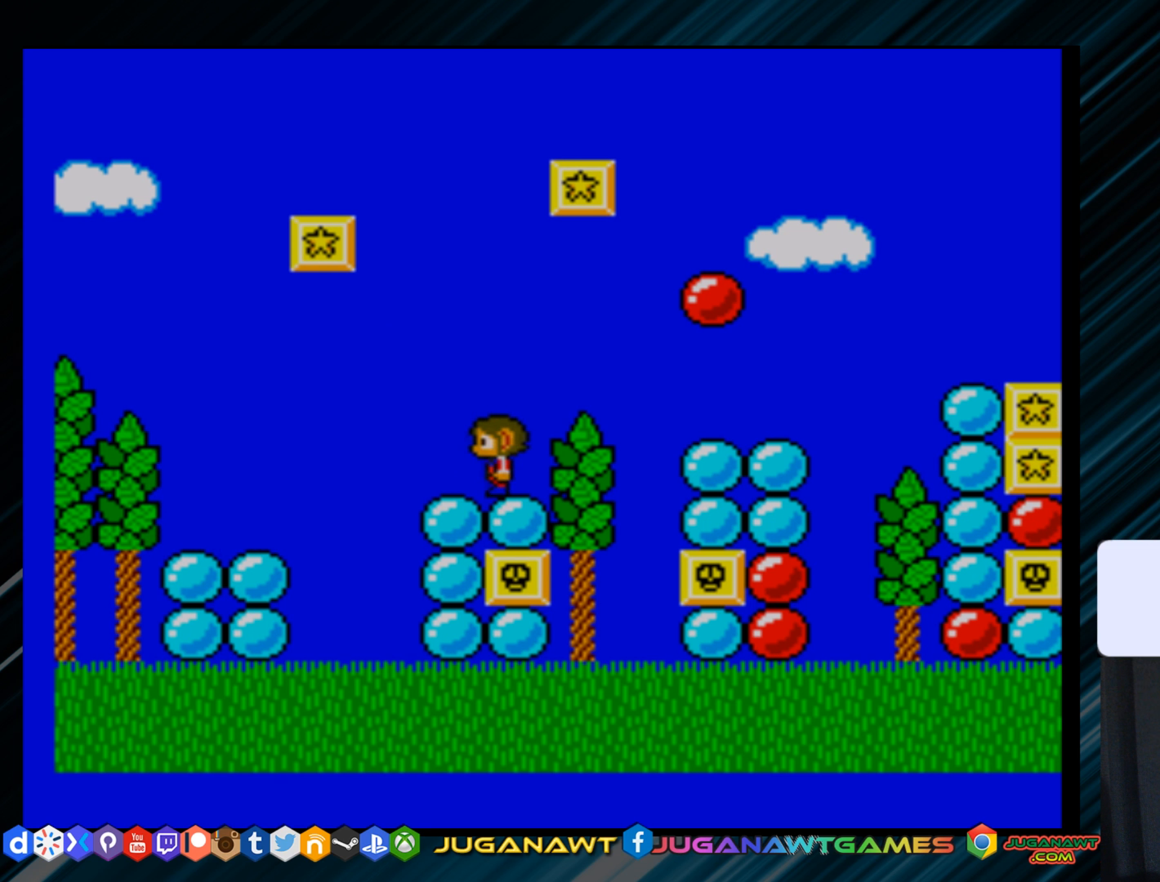
{"buttons": ["A", "B", "DPAD_LEFT"], "right_stick": "center", "events": [[33, "A", "down"], [417, "B", "down"]]}
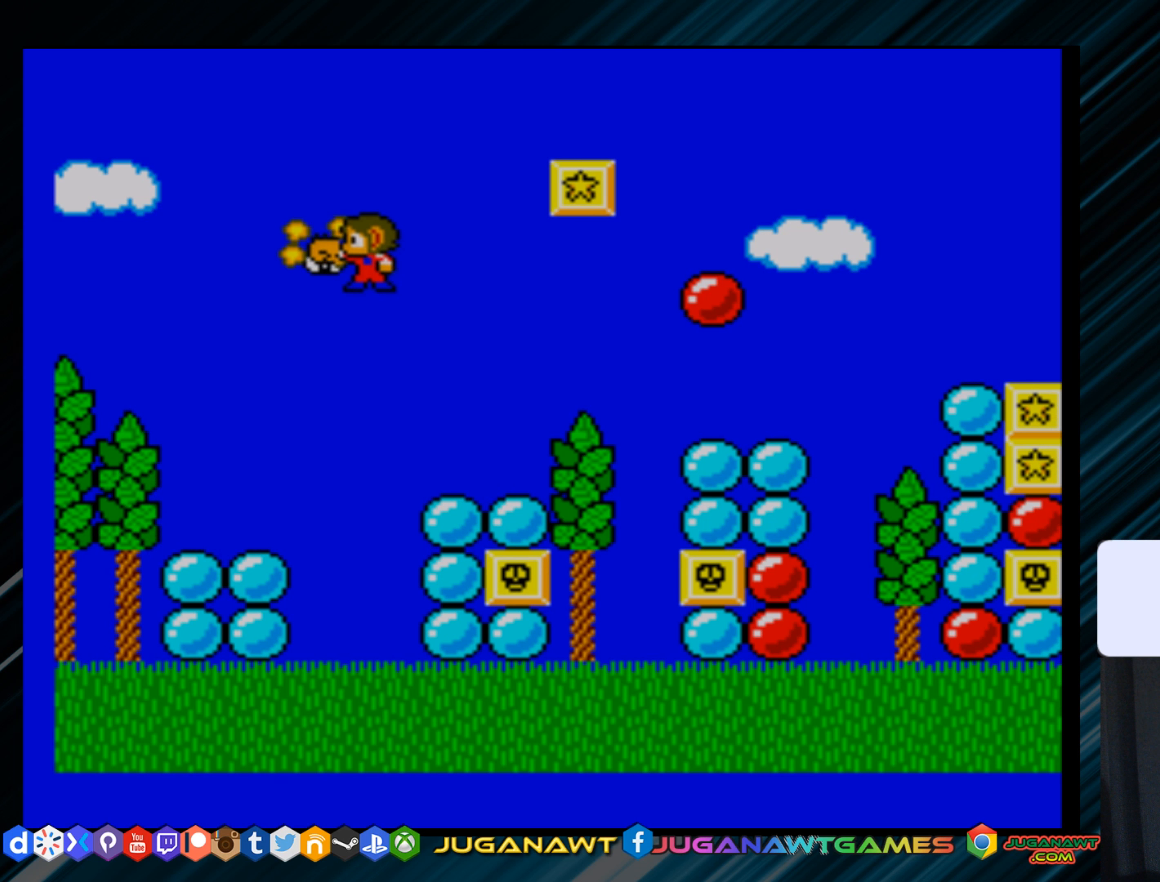
{"buttons": ["DPAD_LEFT"], "right_stick": "center", "events": [[50, "A", "up"], [50, "DPAD_LEFT", "up"], [84, "B", "up"], [284, "DPAD_LEFT", "down"]]}
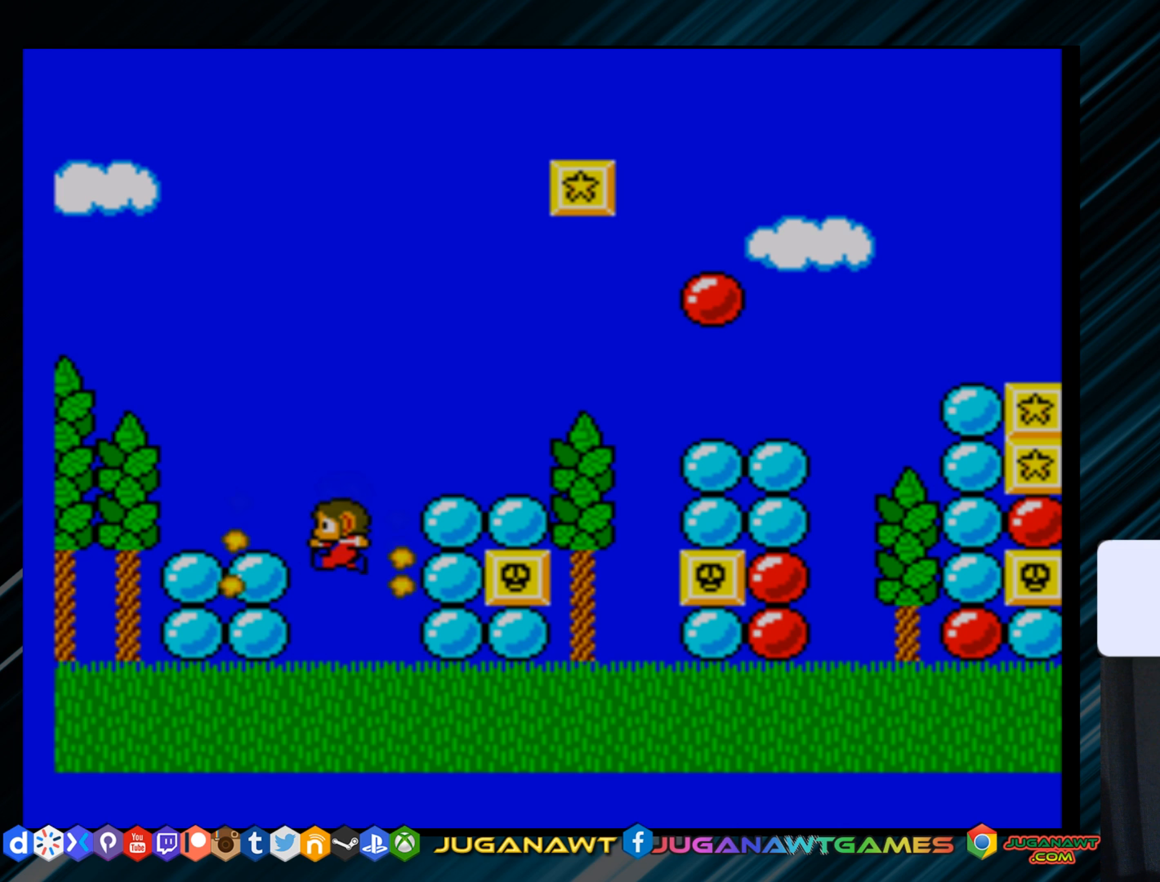
{"buttons": ["A", "DPAD_RIGHT"], "right_stick": "center", "events": [[17, "DPAD_LEFT", "up"], [150, "DPAD_RIGHT", "down"], [250, "A", "down"]]}
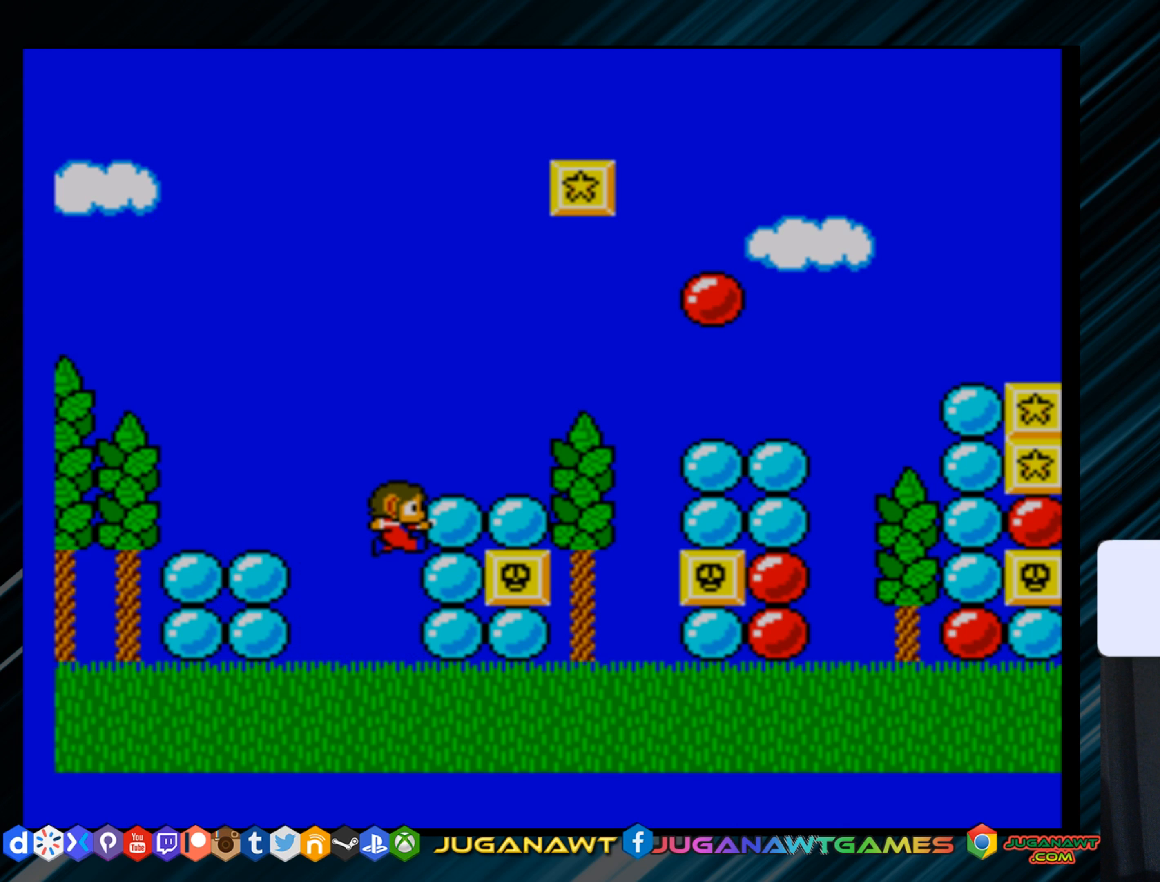
{"buttons": ["DPAD_RIGHT"], "right_stick": "center", "events": [[217, "A", "up"], [217, "DPAD_RIGHT", "up"], [417, "DPAD_RIGHT", "down"]]}